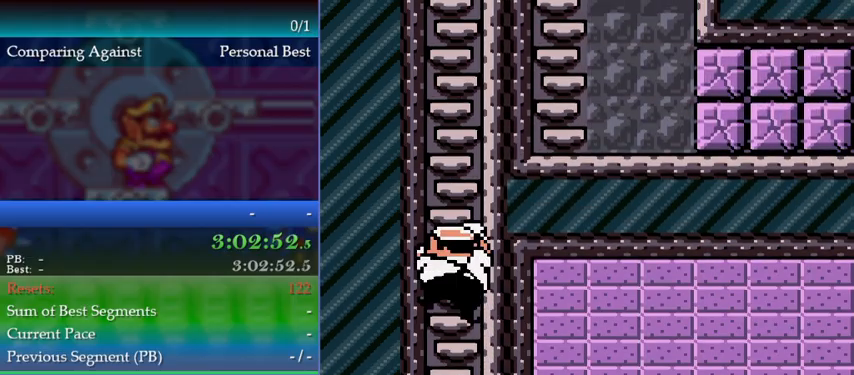
Gameplay with a controller (Nintendo layout); each line is a JSON object with the inputs held at the frame after it. "events" lists button and stick changes between this image and that frame as [ms after this image, input, new state], when the widget could be followed in between. Not read: L3 R3.
{"buttons": ["DPAD_UP"], "events": []}
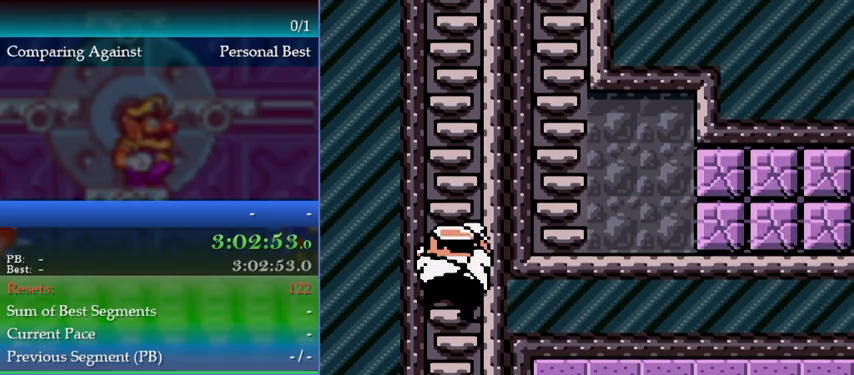
{"buttons": ["DPAD_UP"], "events": []}
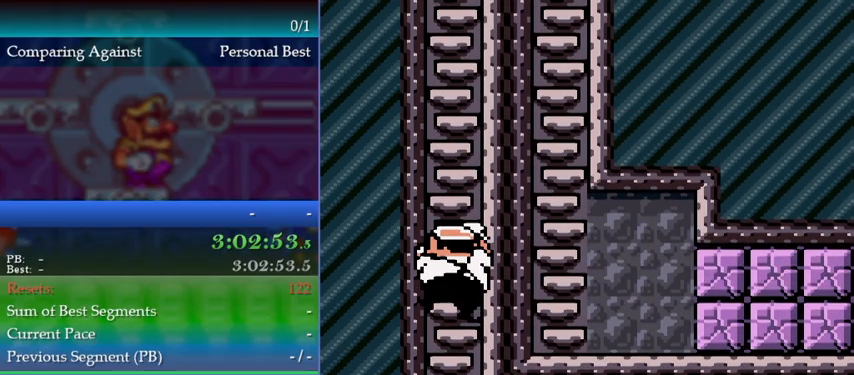
{"buttons": ["DPAD_UP"], "events": []}
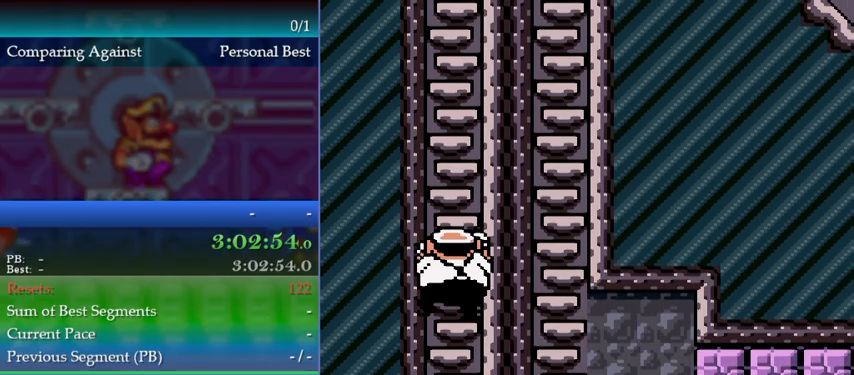
{"buttons": ["DPAD_UP"], "events": []}
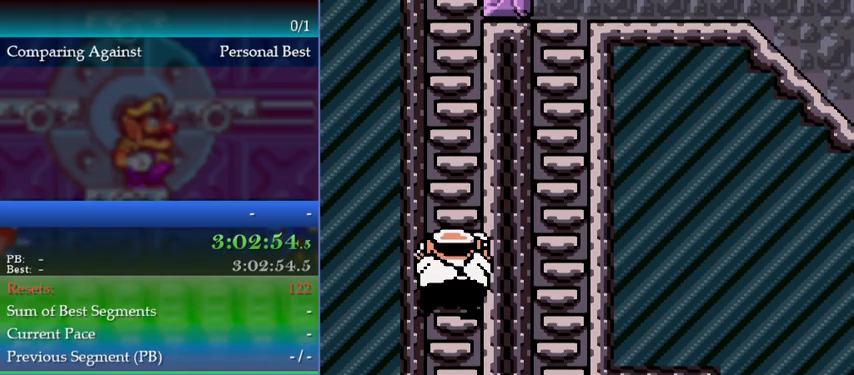
{"buttons": ["DPAD_UP"], "events": []}
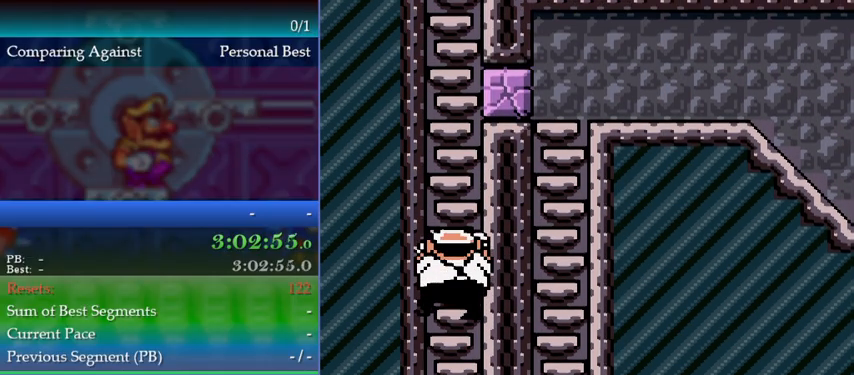
{"buttons": ["DPAD_UP"], "events": []}
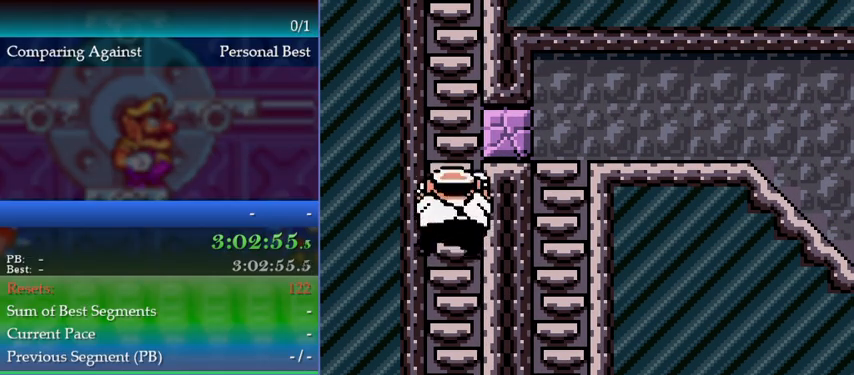
{"buttons": ["DPAD_UP"], "events": []}
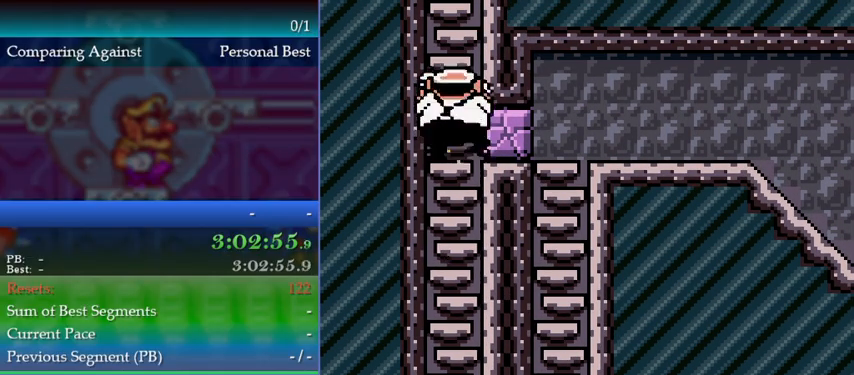
{"buttons": ["DPAD_UP"], "events": []}
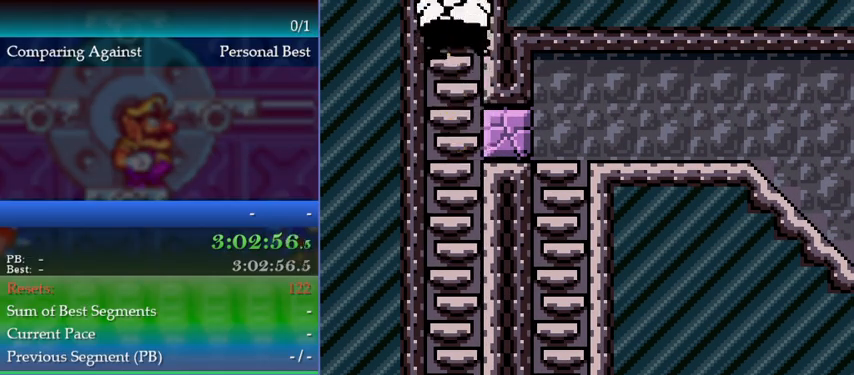
{"buttons": ["DPAD_UP"], "events": []}
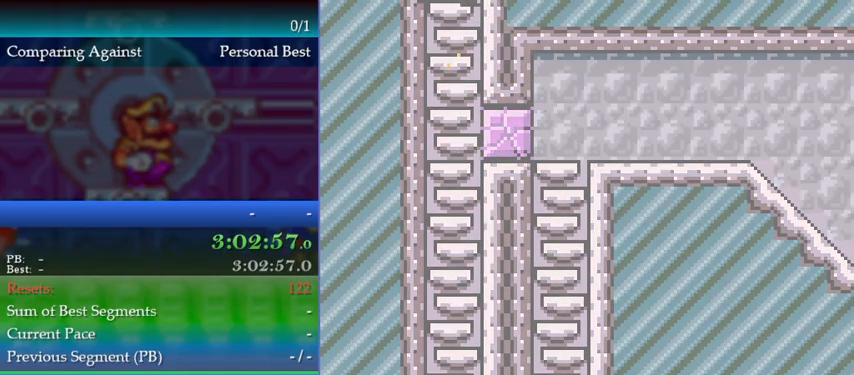
{"buttons": ["DPAD_UP"], "events": []}
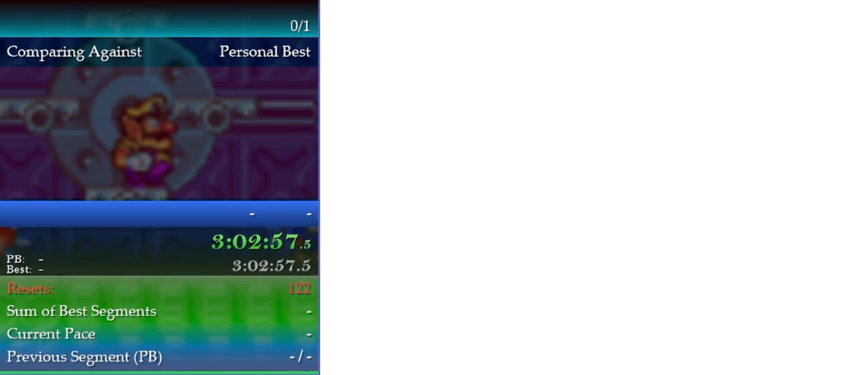
{"buttons": ["DPAD_UP"], "events": []}
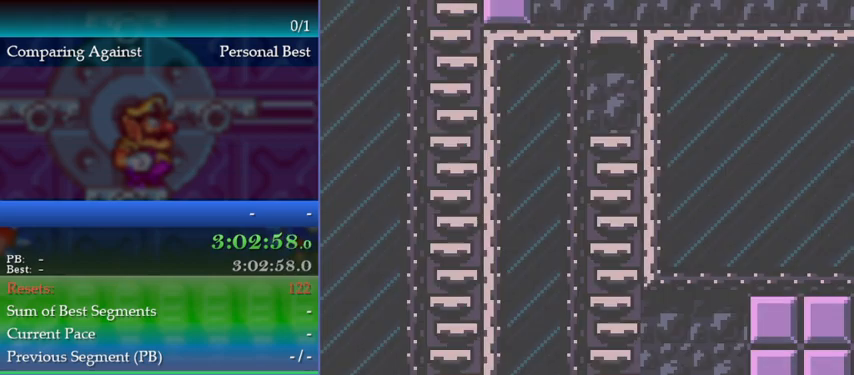
{"buttons": ["DPAD_UP"], "events": []}
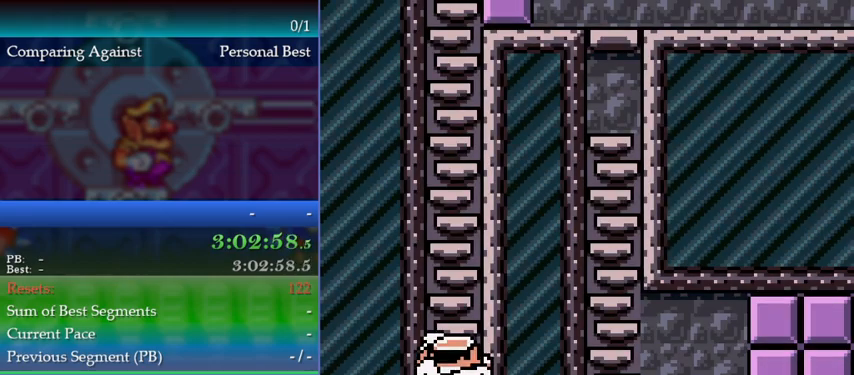
{"buttons": ["DPAD_UP"], "events": []}
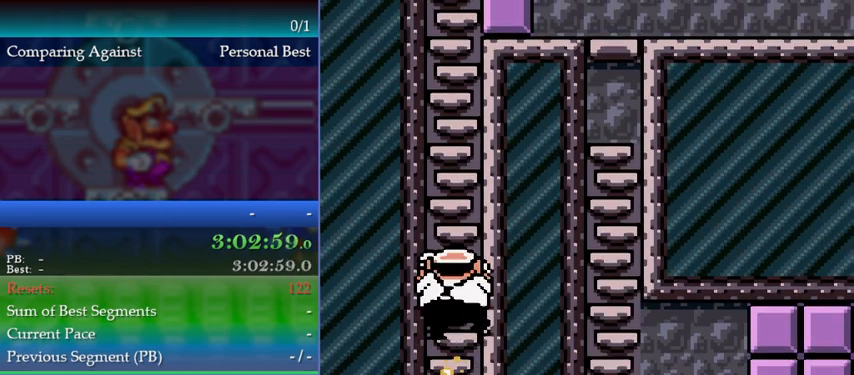
{"buttons": ["DPAD_UP"], "events": []}
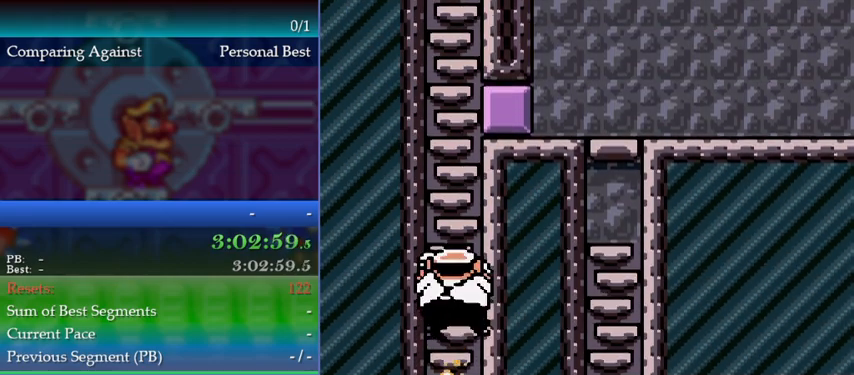
{"buttons": ["DPAD_UP"], "events": []}
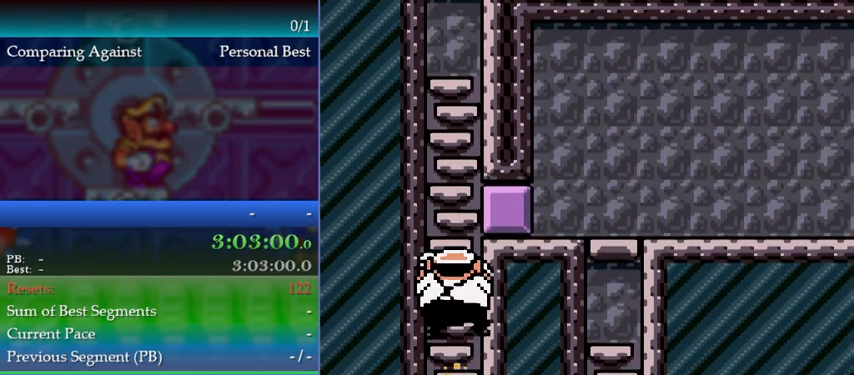
{"buttons": ["DPAD_UP"], "events": []}
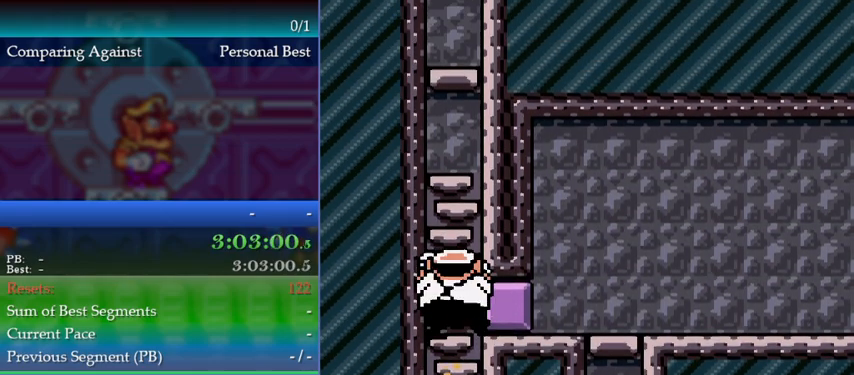
{"buttons": ["DPAD_RIGHT"], "events": [[33, "DPAD_UP", "up"], [67, "B", "down"], [133, "DPAD_RIGHT", "down"], [167, "B", "up"]]}
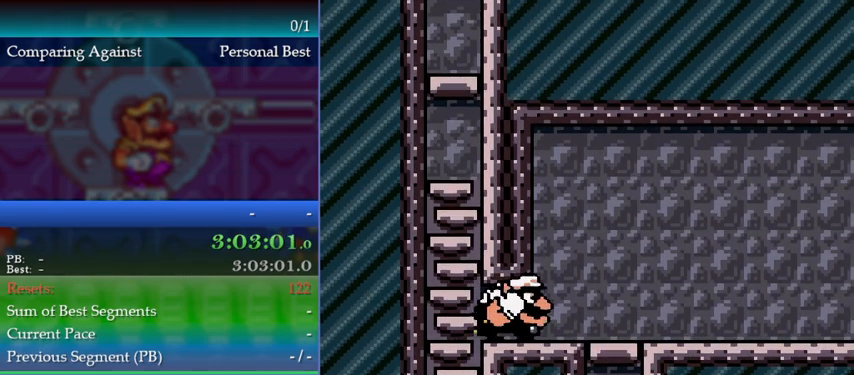
{"buttons": ["DPAD_RIGHT"], "events": []}
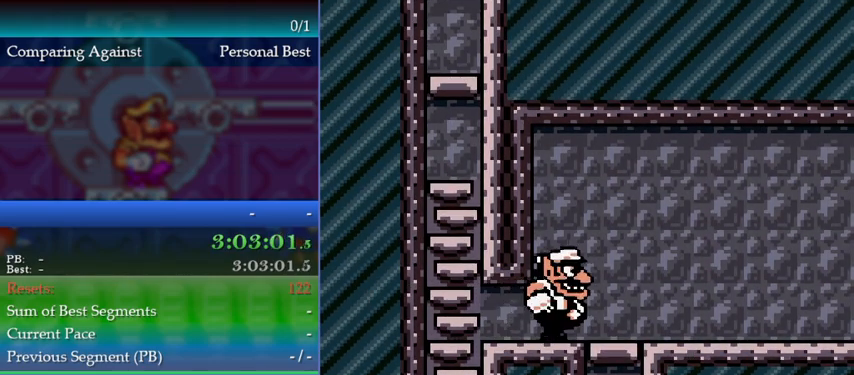
{"buttons": ["DPAD_RIGHT"], "events": []}
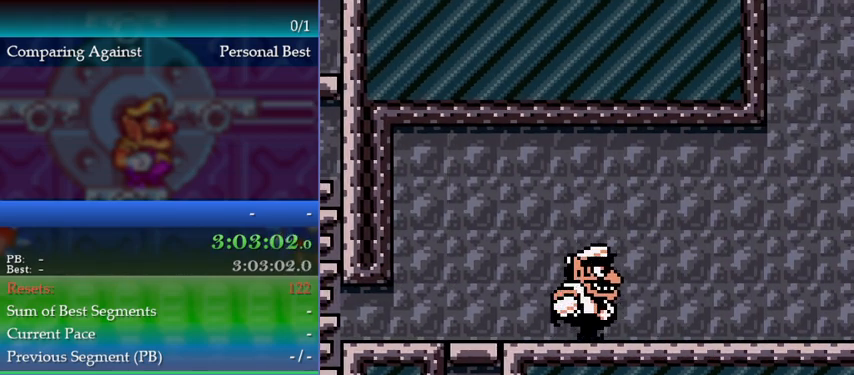
{"buttons": ["DPAD_RIGHT"], "events": []}
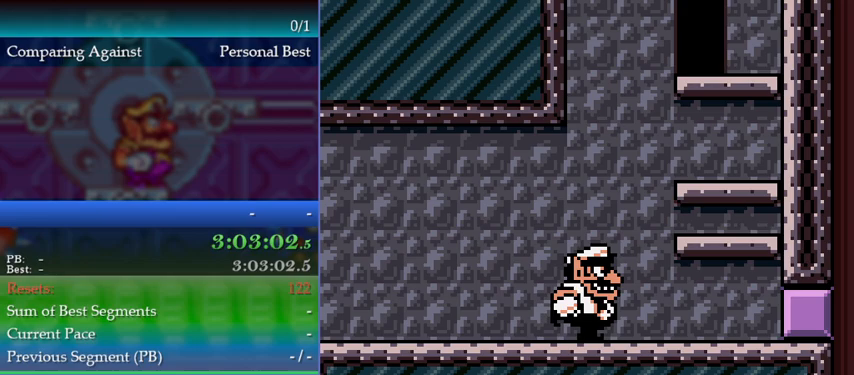
{"buttons": ["DPAD_RIGHT"], "events": []}
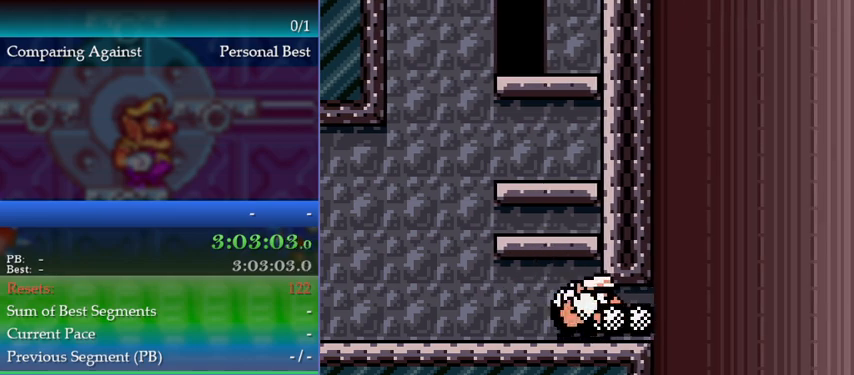
{"buttons": ["A", "DPAD_LEFT"], "events": [[67, "A", "down"], [67, "DPAD_RIGHT", "up"], [300, "A", "up"], [300, "DPAD_LEFT", "down"], [367, "A", "down"]]}
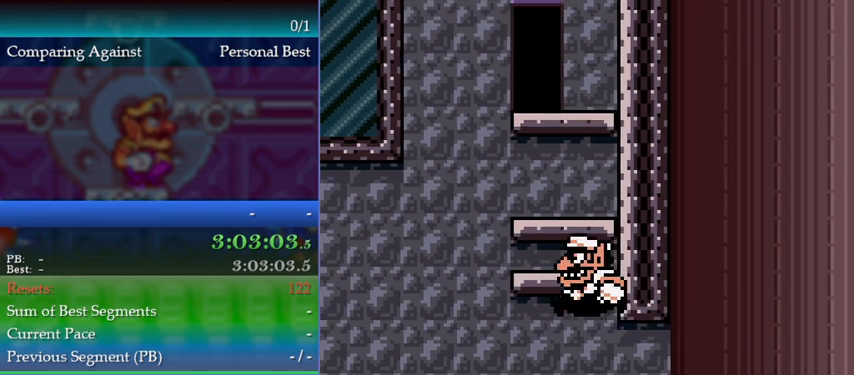
{"buttons": [], "events": [[67, "A", "up"], [100, "DPAD_LEFT", "up"]]}
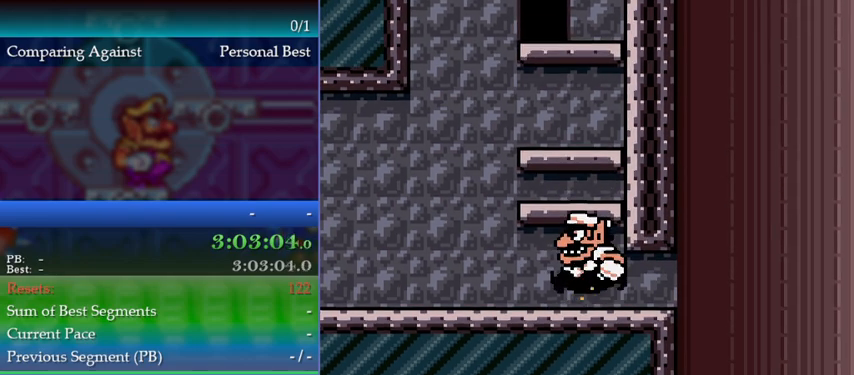
{"buttons": ["A"], "events": [[33, "A", "down"], [100, "DPAD_LEFT", "down"], [200, "DPAD_LEFT", "up"], [267, "A", "up"], [400, "A", "down"]]}
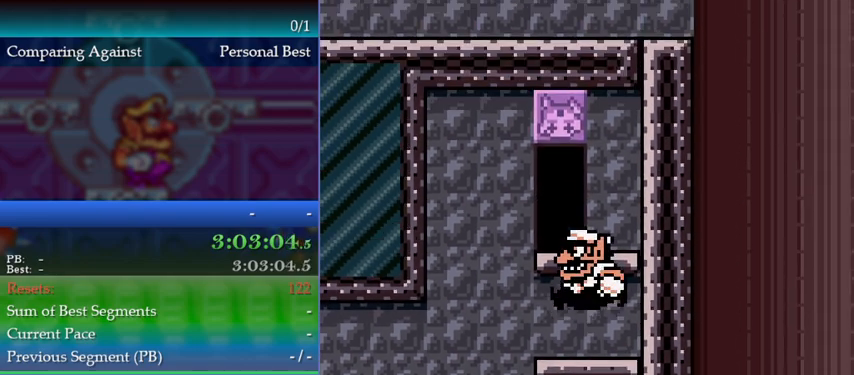
{"buttons": ["A"], "events": [[67, "A", "up"], [167, "DPAD_LEFT", "down"], [233, "A", "down"], [300, "DPAD_LEFT", "up"]]}
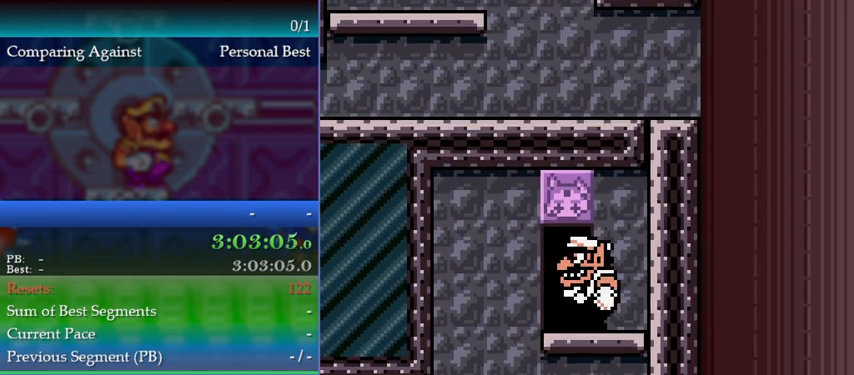
{"buttons": [], "events": [[33, "A", "up"], [67, "DPAD_UP", "down"], [100, "DPAD_UP", "up"], [200, "DPAD_UP", "down"], [267, "DPAD_UP", "up"]]}
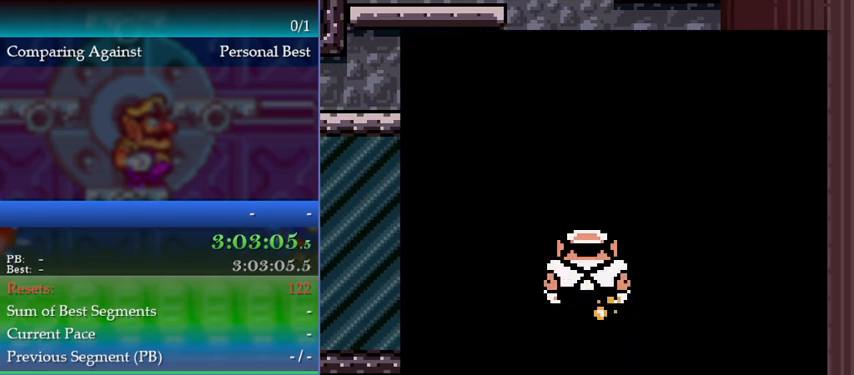
{"buttons": [], "events": []}
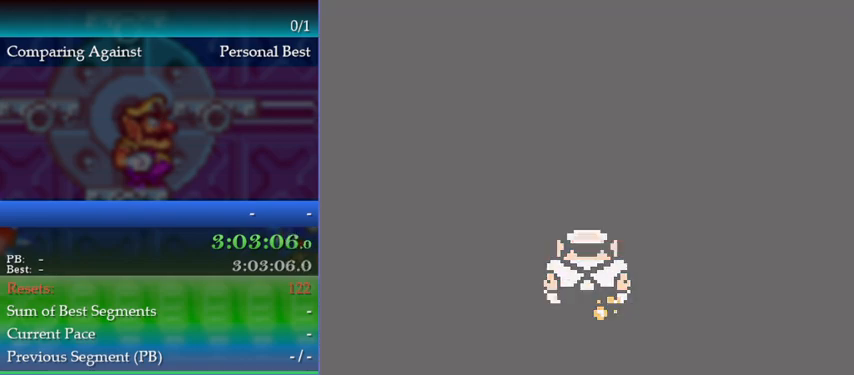
{"buttons": [], "events": []}
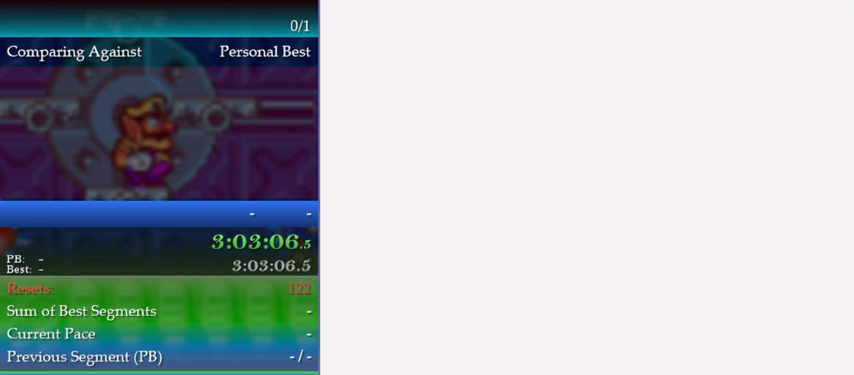
{"buttons": [], "events": [[200, "DPAD_RIGHT", "down"], [300, "DPAD_RIGHT", "up"], [433, "DPAD_RIGHT", "down"], [467, "DPAD_RIGHT", "up"]]}
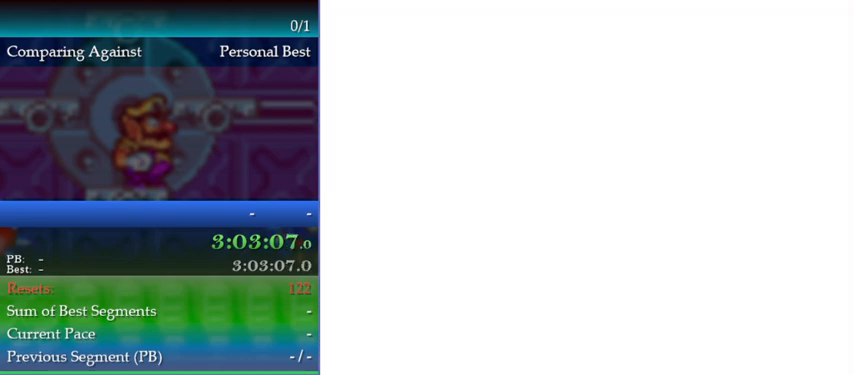
{"buttons": ["DPAD_RIGHT"], "events": [[100, "DPAD_RIGHT", "down"], [200, "DPAD_RIGHT", "up"], [233, "DPAD_RIGHT", "down"], [400, "DPAD_RIGHT", "up"], [433, "DPAD_RIGHT", "down"]]}